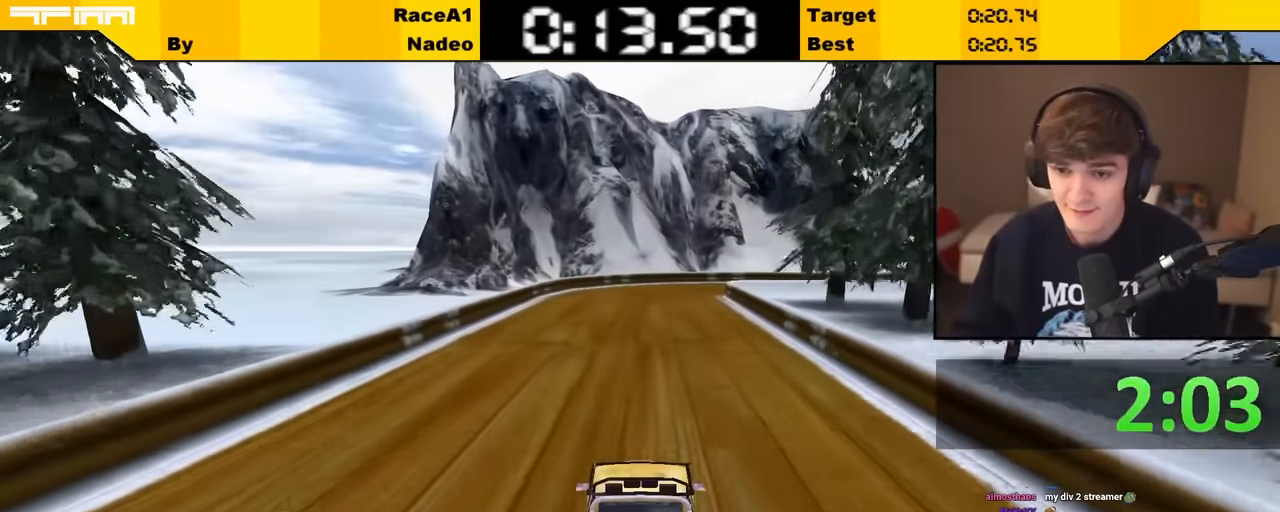
Gameplay with keyboard; each line is a JSON object with the keys held at the frame after it. "events" lists presses ("down") and releases ("up") of "brake", "down", "left", "right" and "up" between this image and that frame as [ms after this image, input, new state], when the widget could be followed in between. No other keys are recorded. Mouse input is not recorded. Key names are as the overlay labels them; some are game actions (e.g. jump) rather than physical keys.
{"keys": ["up"], "events": [[316, "right", "down"], [350, "right", "up"]]}
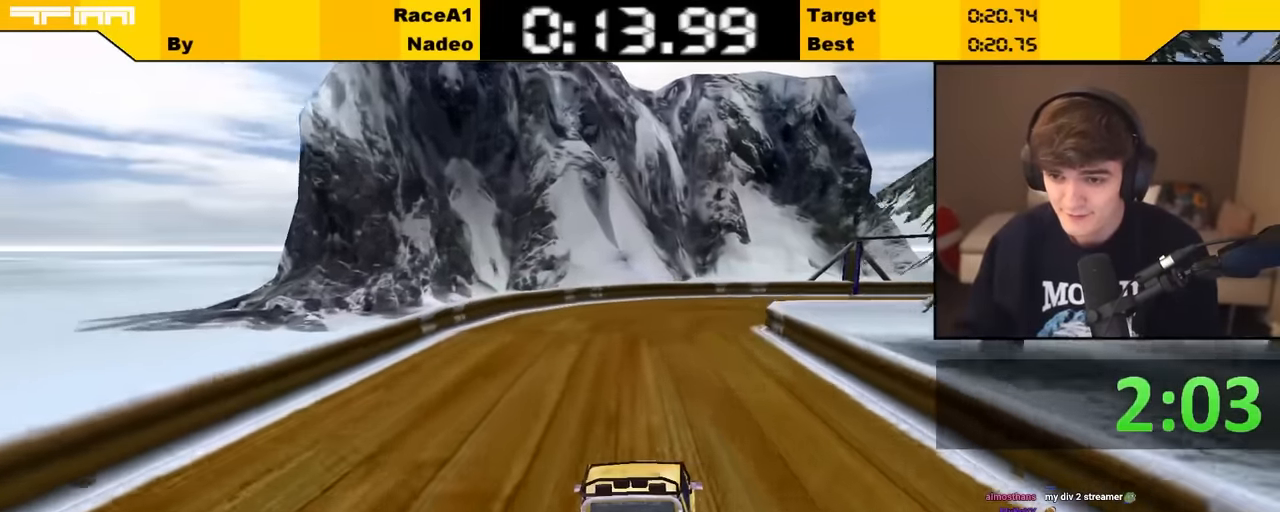
{"keys": ["up"], "events": [[150, "right", "down"], [233, "right", "up"], [333, "right", "down"], [483, "right", "up"]]}
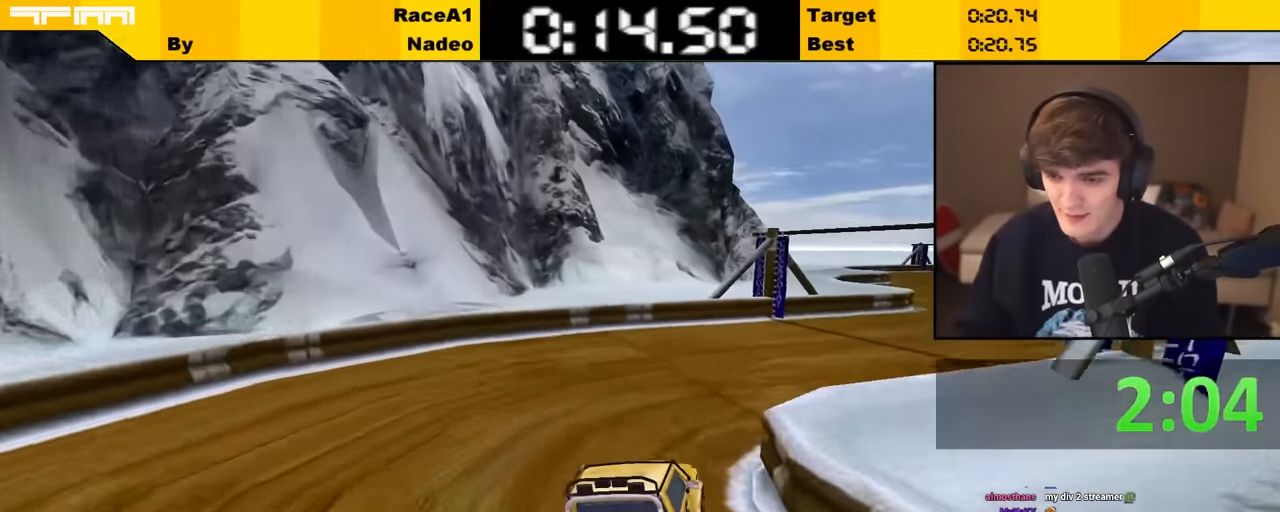
{"keys": ["right", "up"], "events": [[16, "right", "down"], [166, "right", "up"], [250, "right", "down"], [350, "right", "up"], [450, "right", "down"]]}
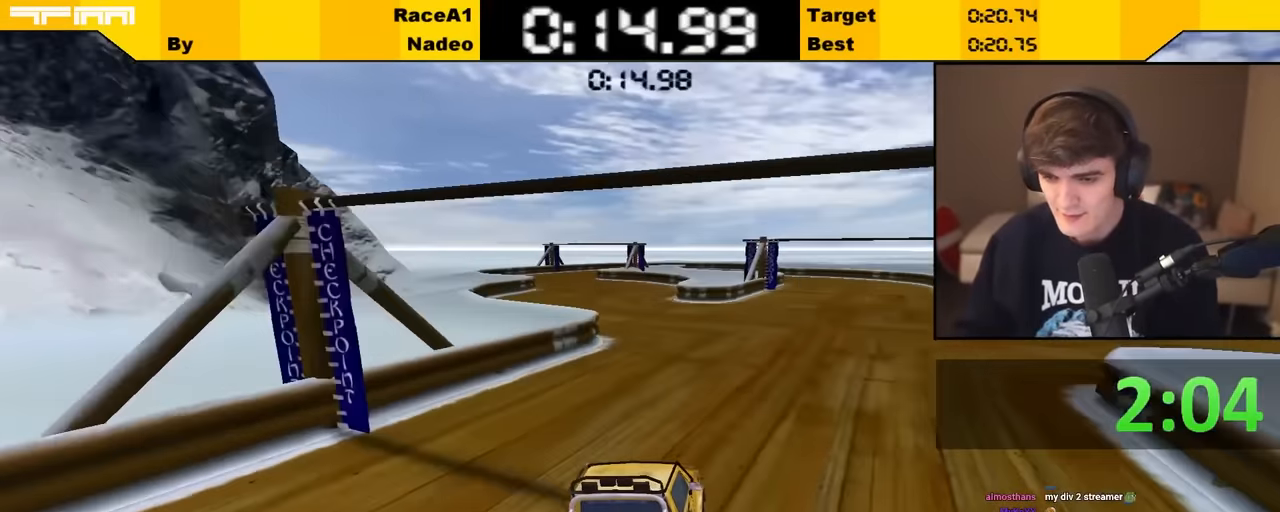
{"keys": ["up"], "events": [[33, "right", "up"]]}
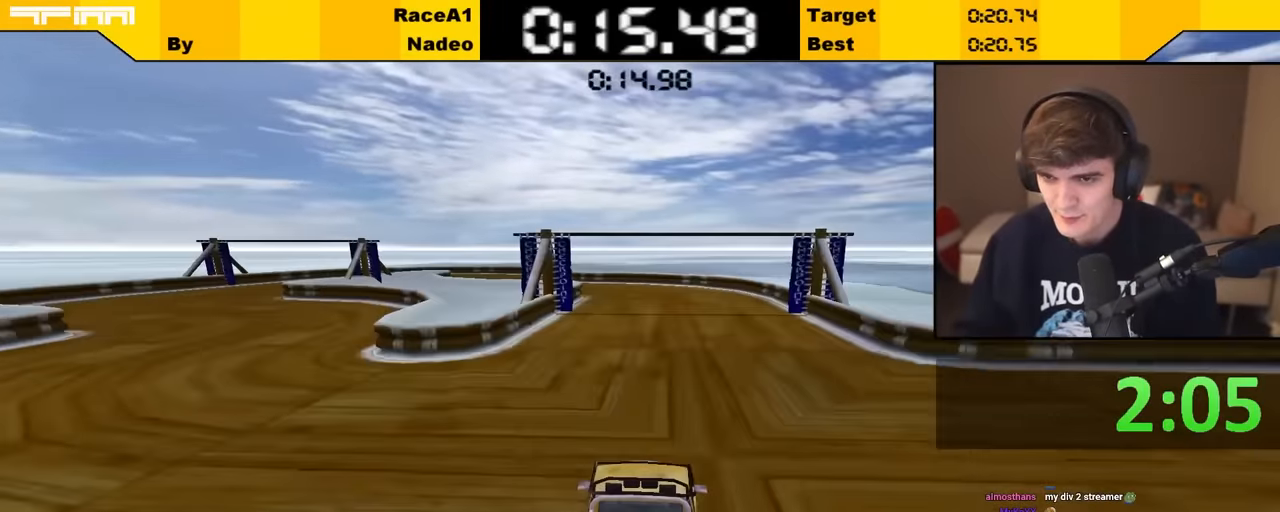
{"keys": ["up"], "events": [[400, "left", "down"], [450, "left", "up"]]}
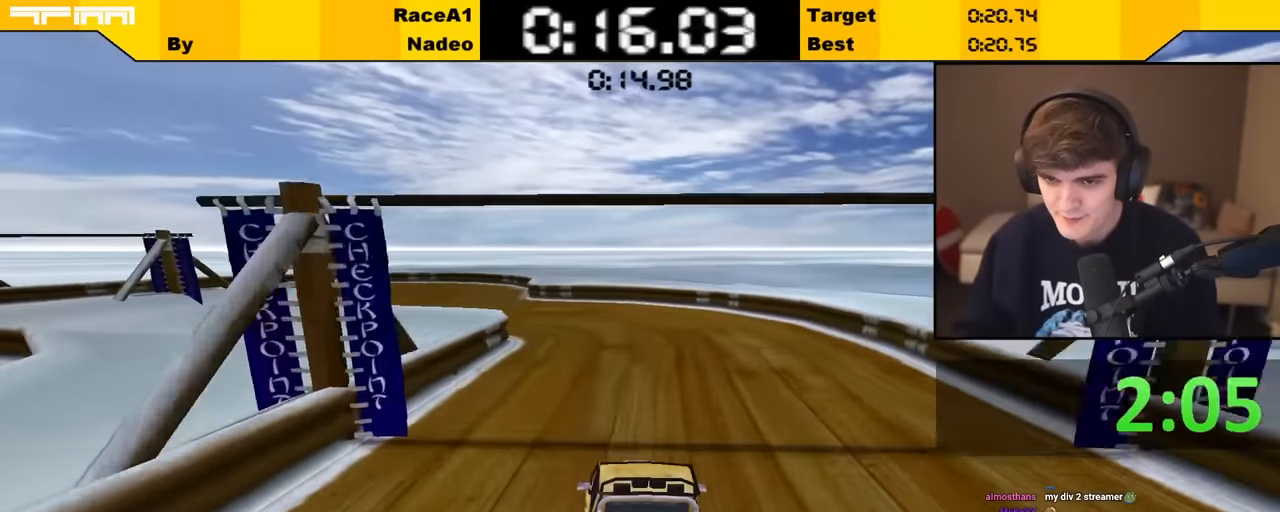
{"keys": ["up"], "events": [[166, "left", "down"], [216, "left", "up"], [350, "left", "down"], [400, "left", "up"]]}
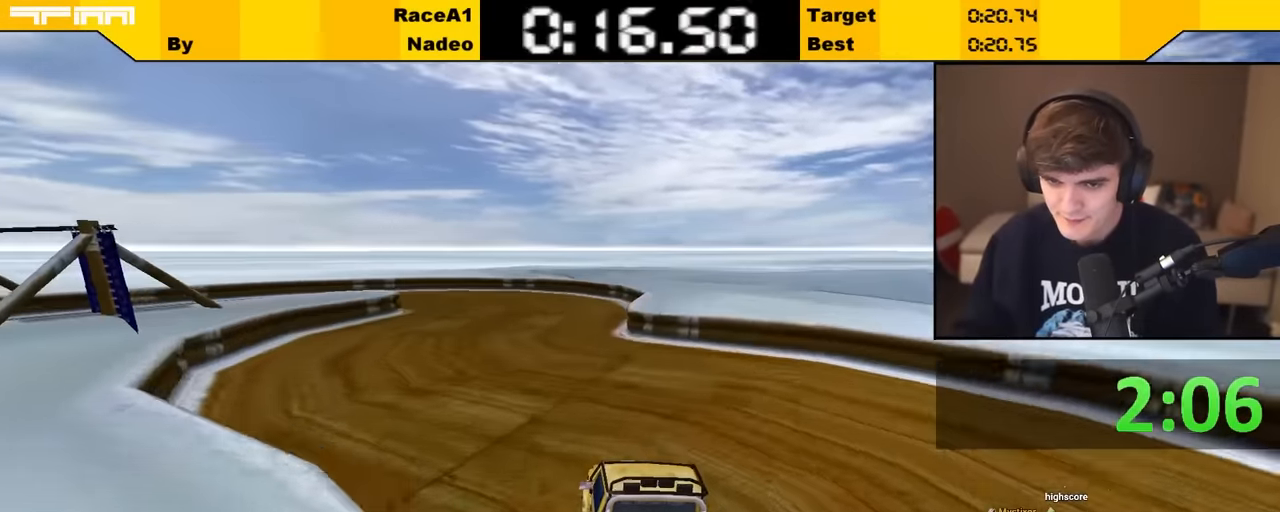
{"keys": ["up"], "events": [[166, "left", "down"], [233, "left", "up"], [333, "left", "down"], [466, "left", "up"]]}
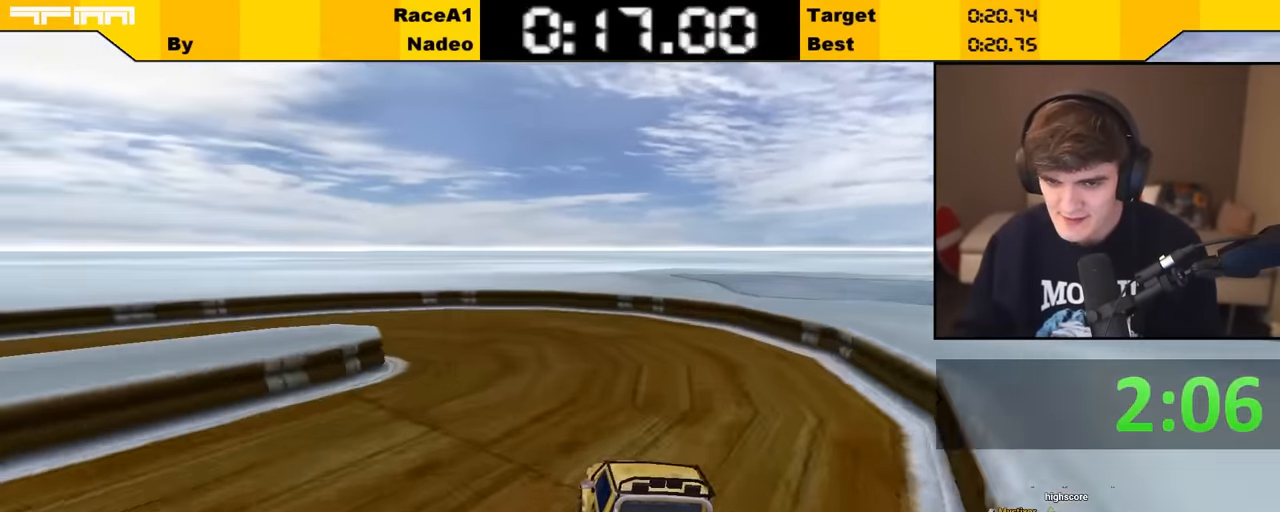
{"keys": ["left", "up"], "events": [[16, "left", "down"], [283, "left", "up"], [350, "left", "down"]]}
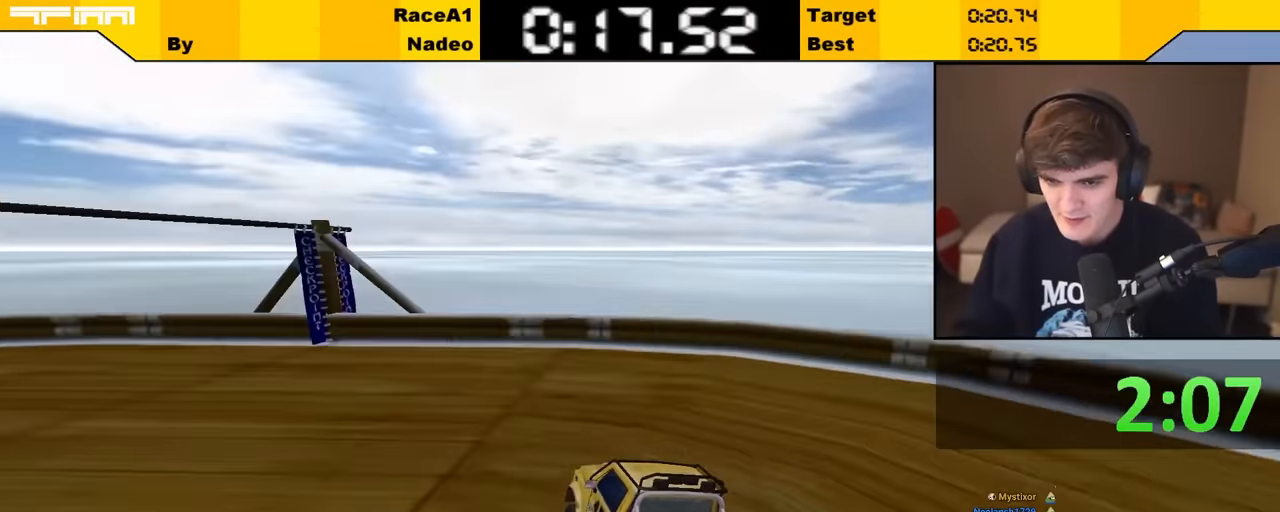
{"keys": ["left", "up"], "events": [[316, "left", "up"], [400, "left", "down"]]}
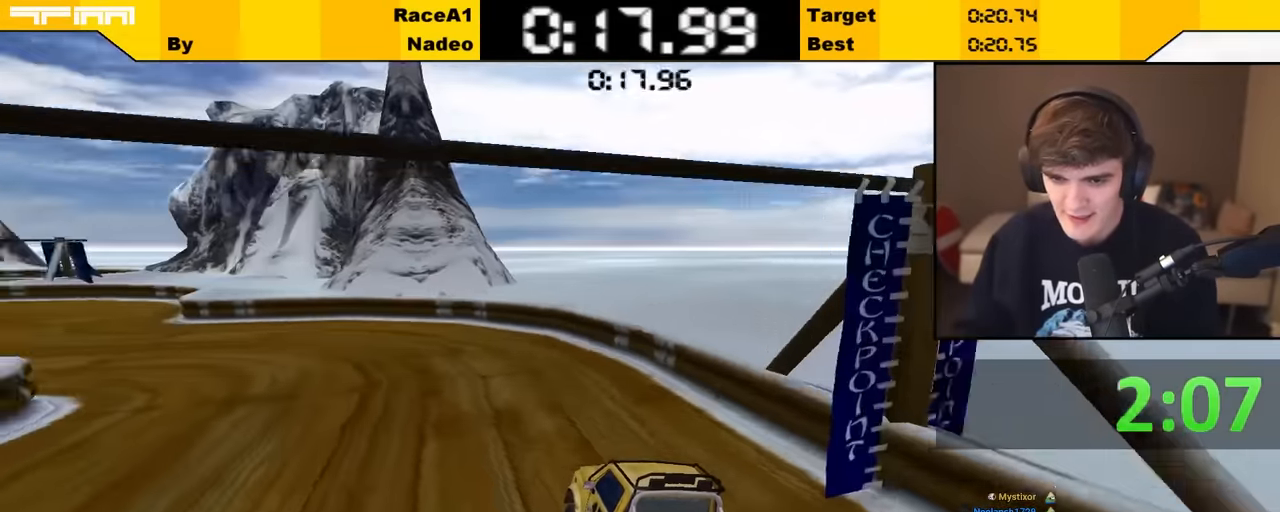
{"keys": ["up"], "events": [[33, "left", "up"], [100, "left", "down"], [234, "left", "up"], [334, "left", "down"], [417, "left", "up"]]}
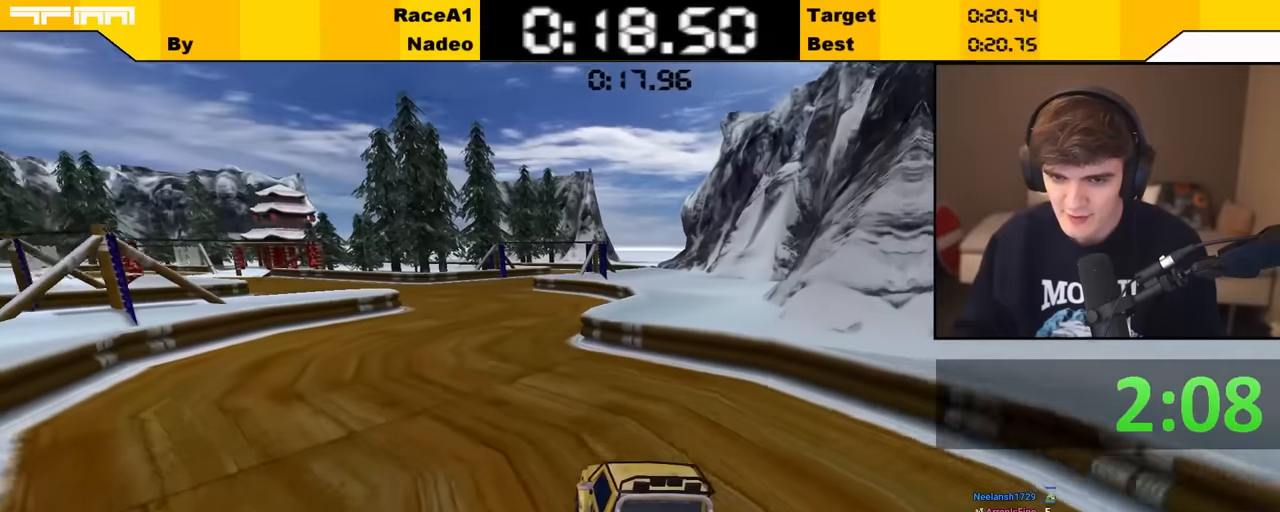
{"keys": ["up"], "events": [[17, "left", "down"], [100, "left", "up"], [450, "left", "down"], [484, "left", "up"]]}
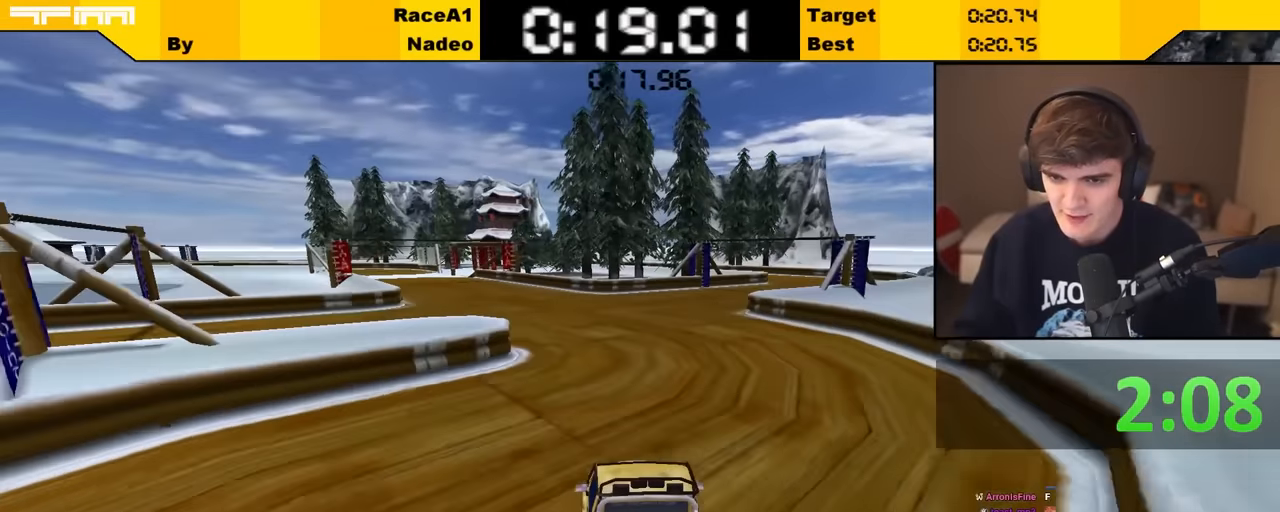
{"keys": ["up"], "events": [[134, "left", "down"], [217, "left", "up"], [417, "left", "down"], [467, "left", "up"]]}
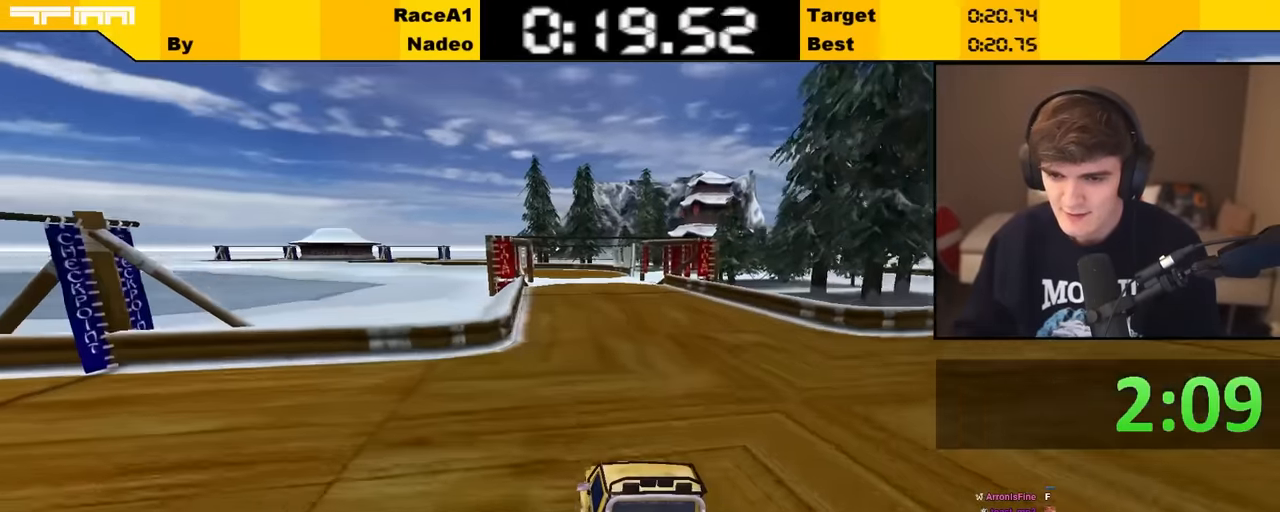
{"keys": ["up"], "events": [[434, "right", "down"], [467, "right", "up"]]}
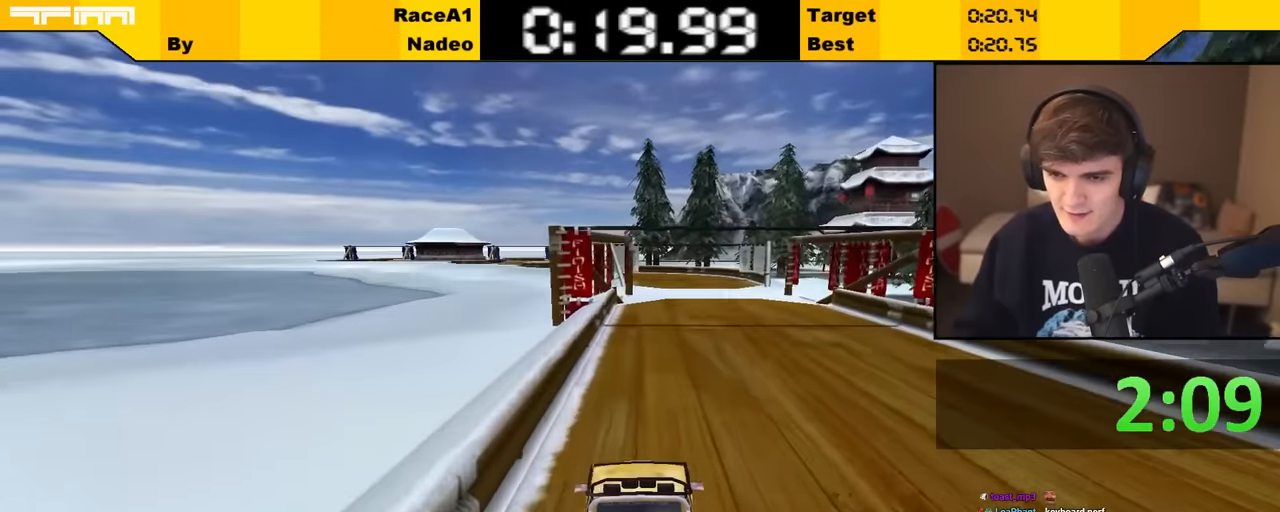
{"keys": ["up"], "events": []}
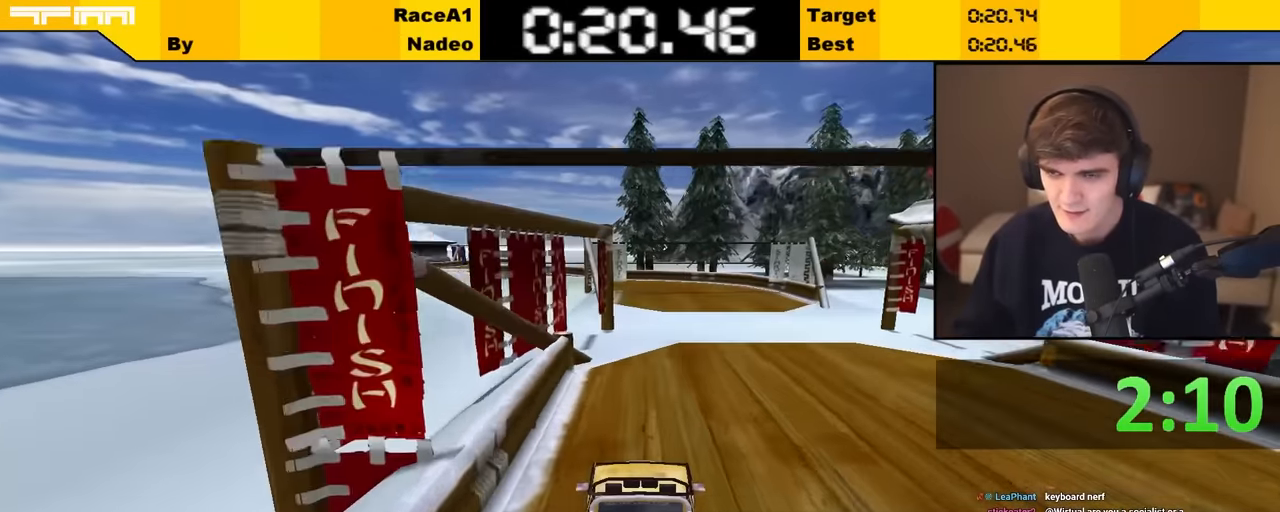
{"keys": ["up"], "events": []}
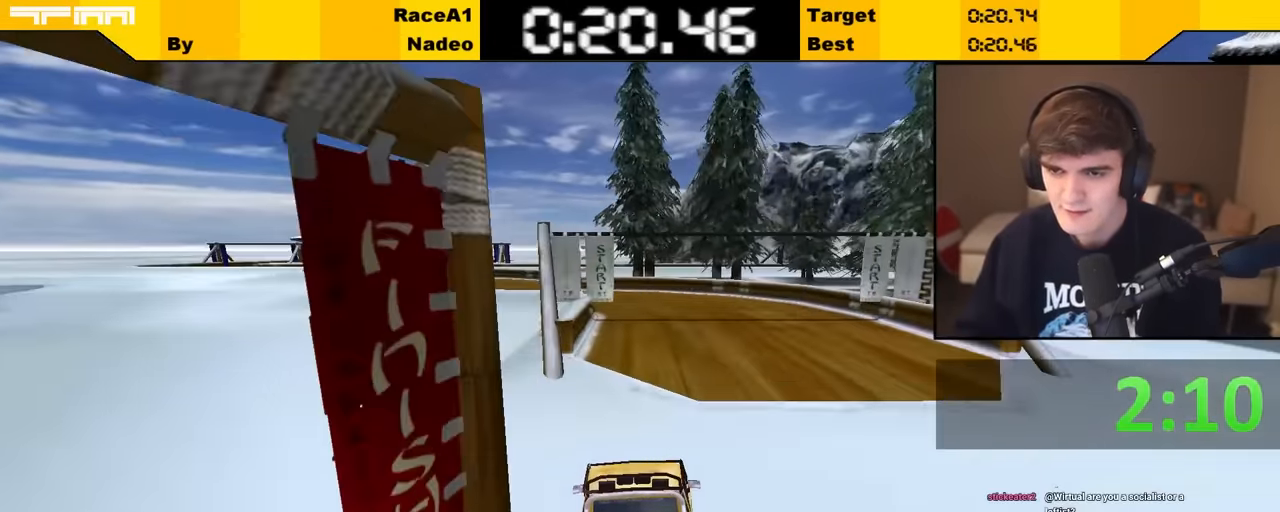
{"keys": ["up"], "events": []}
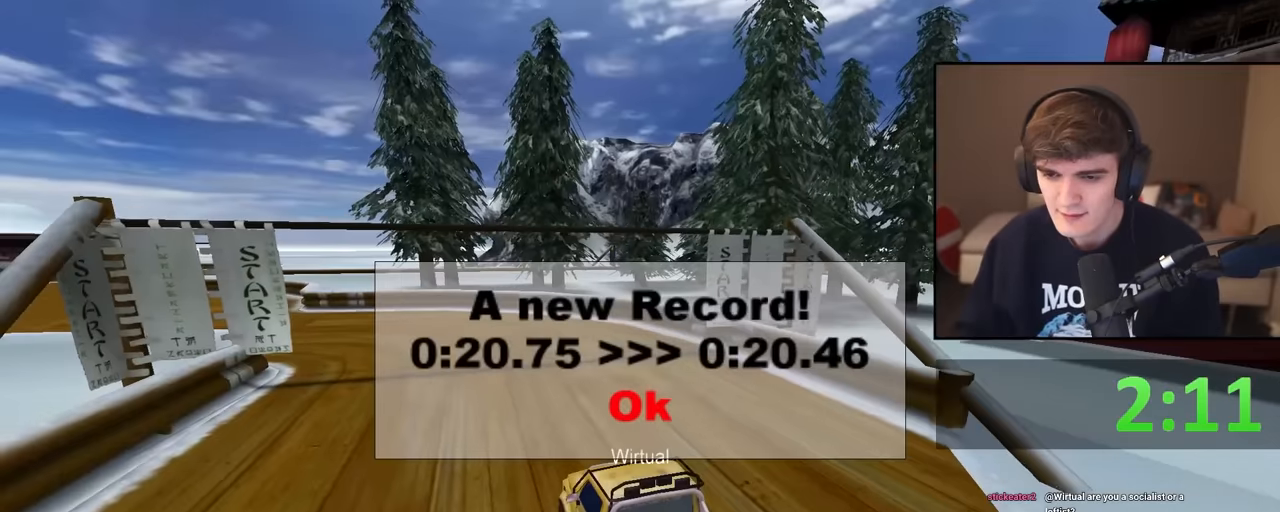
{"keys": [], "events": [[67, "up", "up"]]}
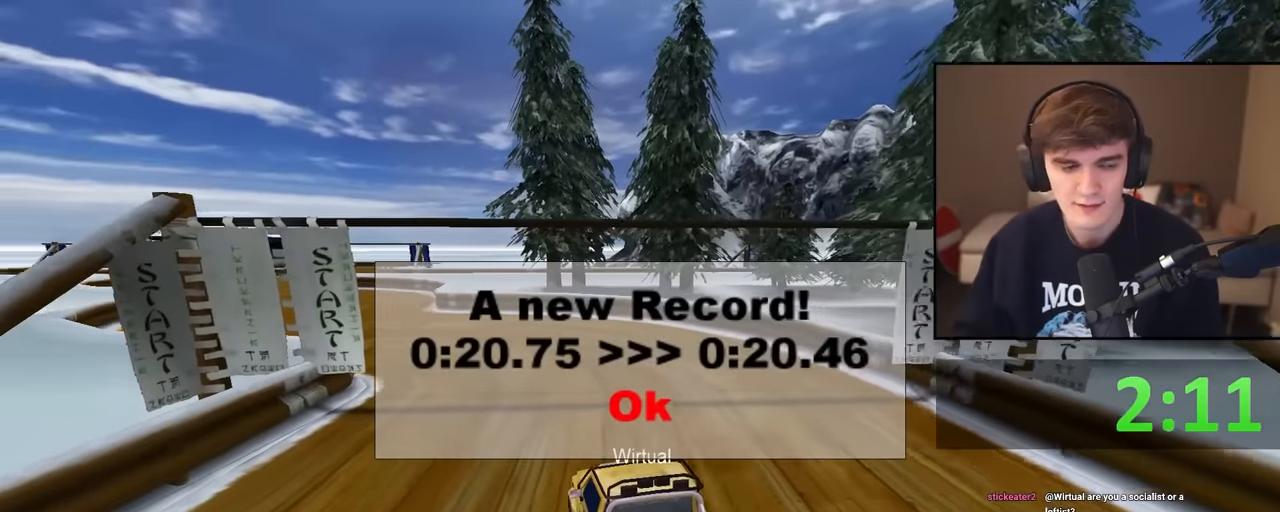
{"keys": [], "events": []}
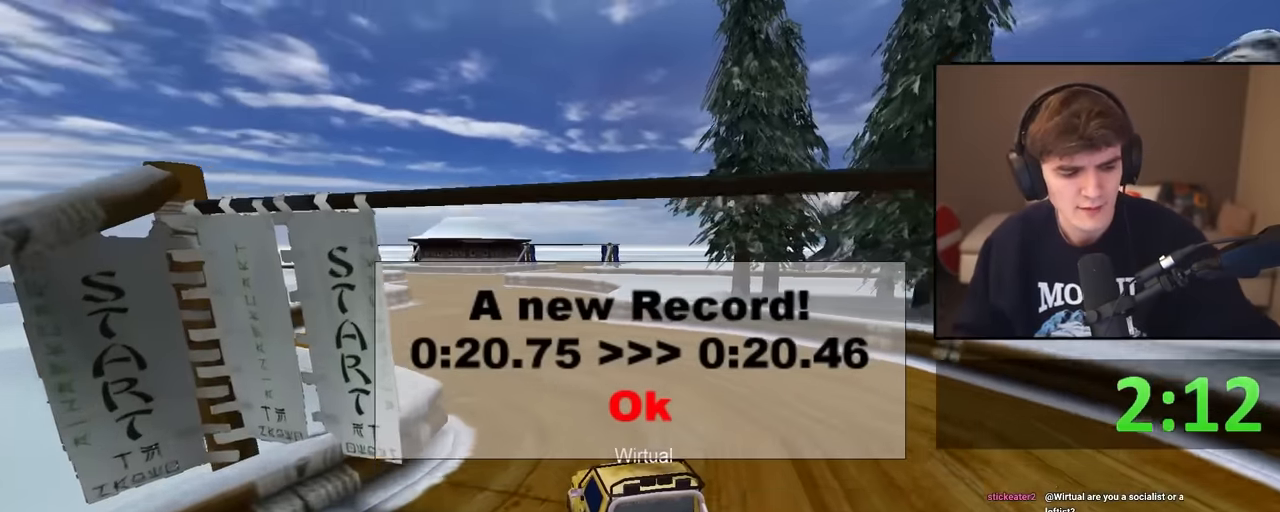
{"keys": [], "events": []}
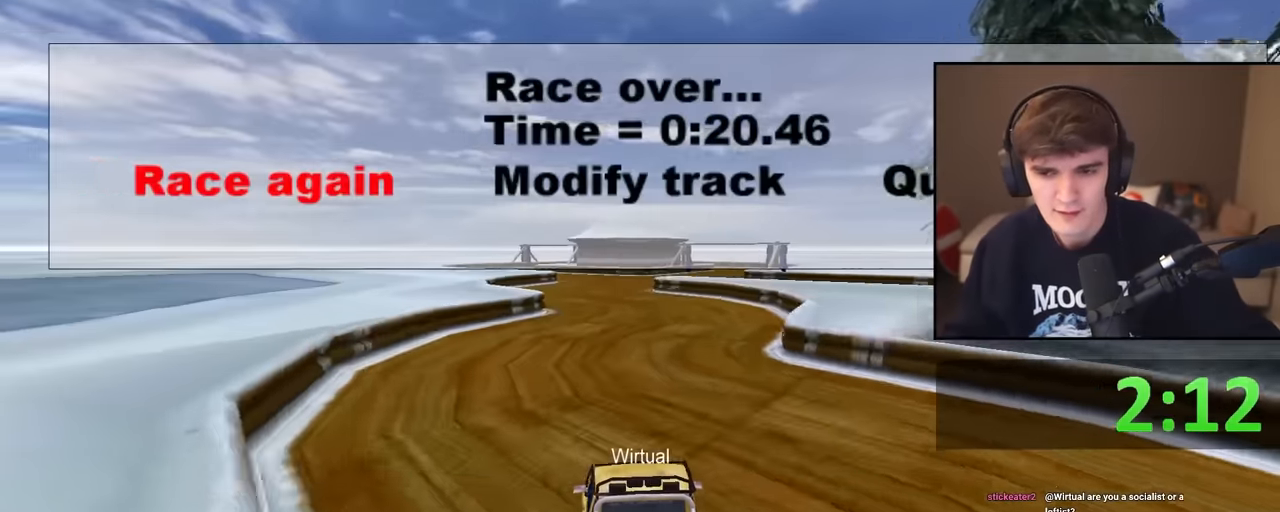
{"keys": [], "events": []}
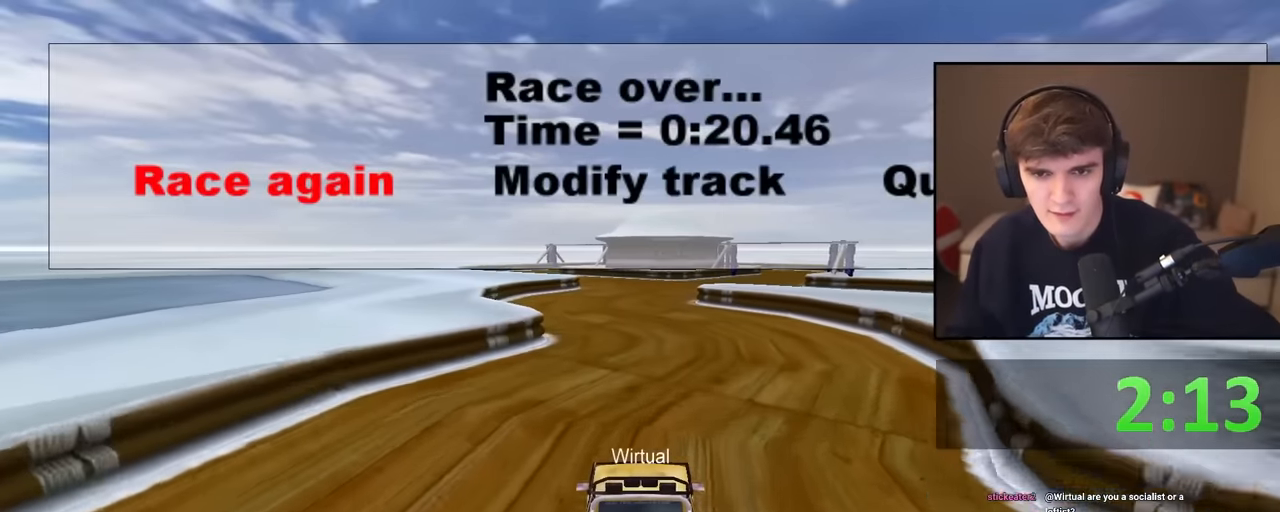
{"keys": [], "events": []}
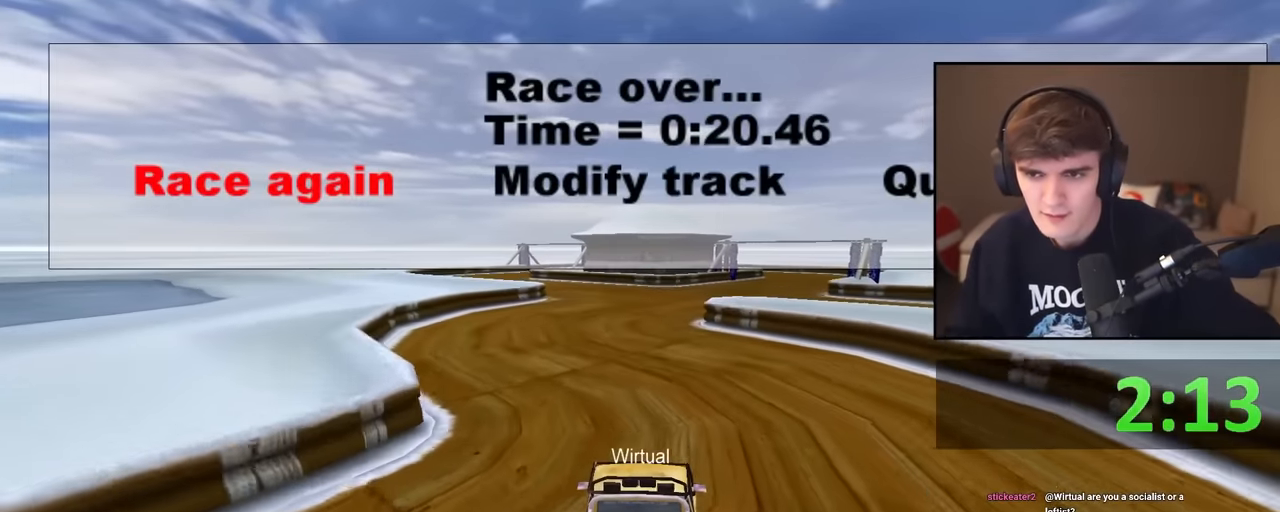
{"keys": [], "events": []}
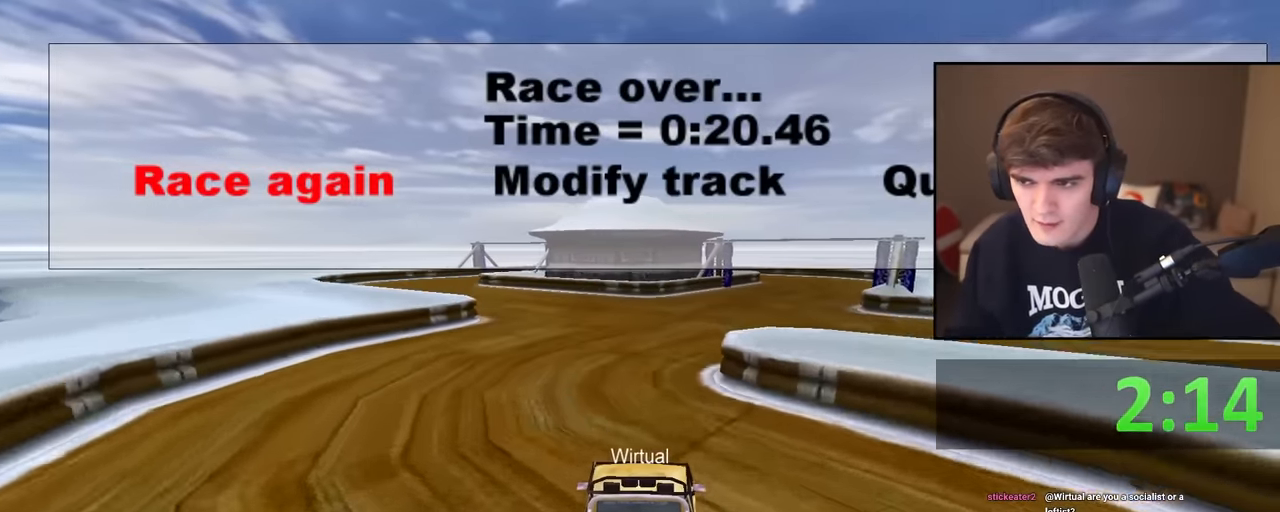
{"keys": [], "events": []}
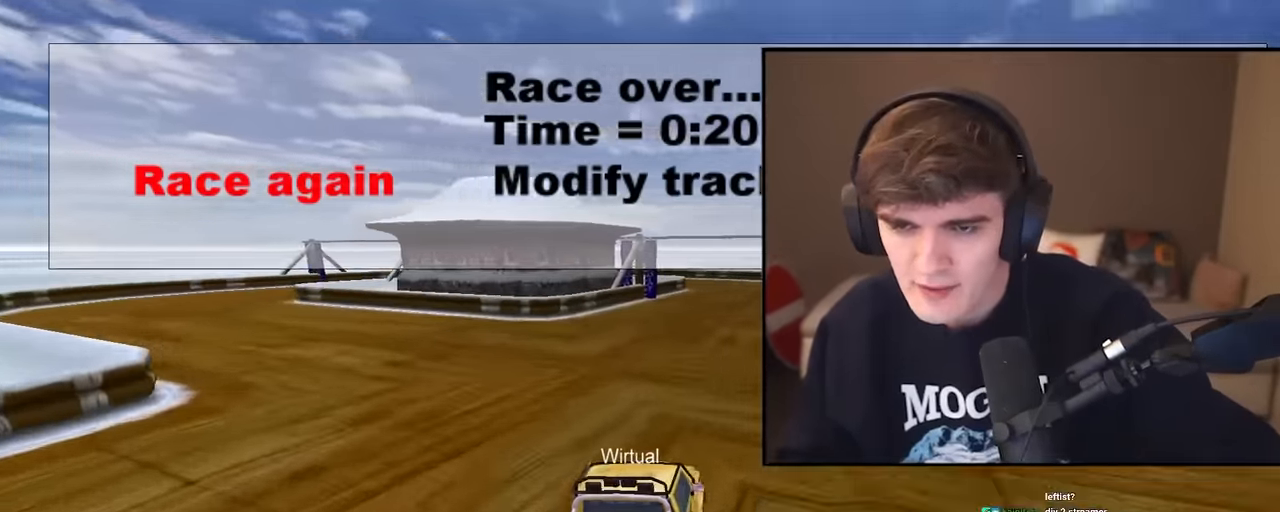
{"keys": ["up"], "events": [[50, "up", "down"]]}
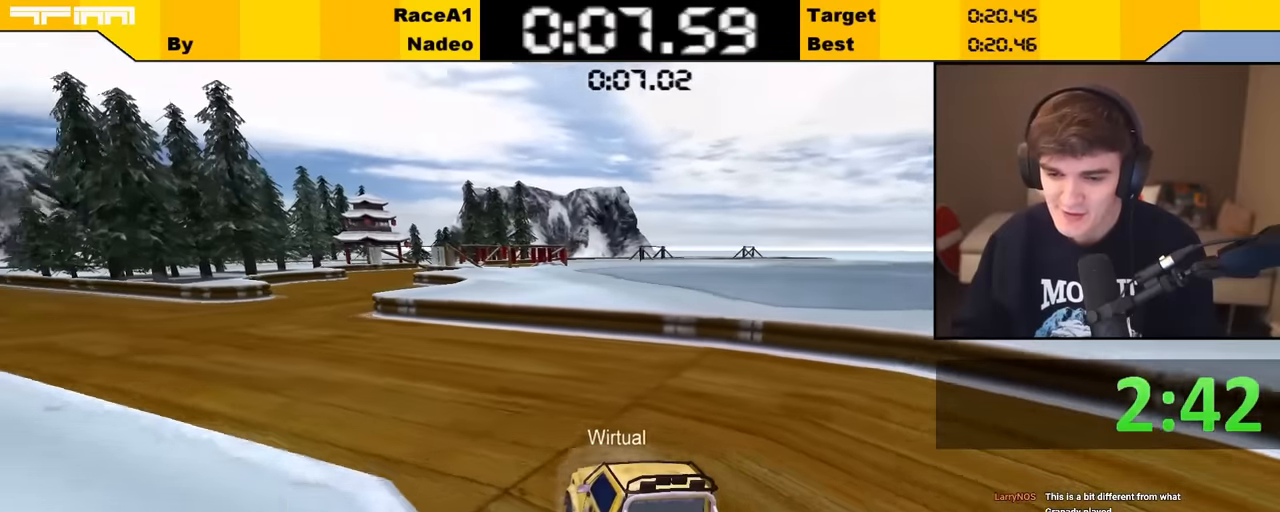
{"keys": ["up"], "events": []}
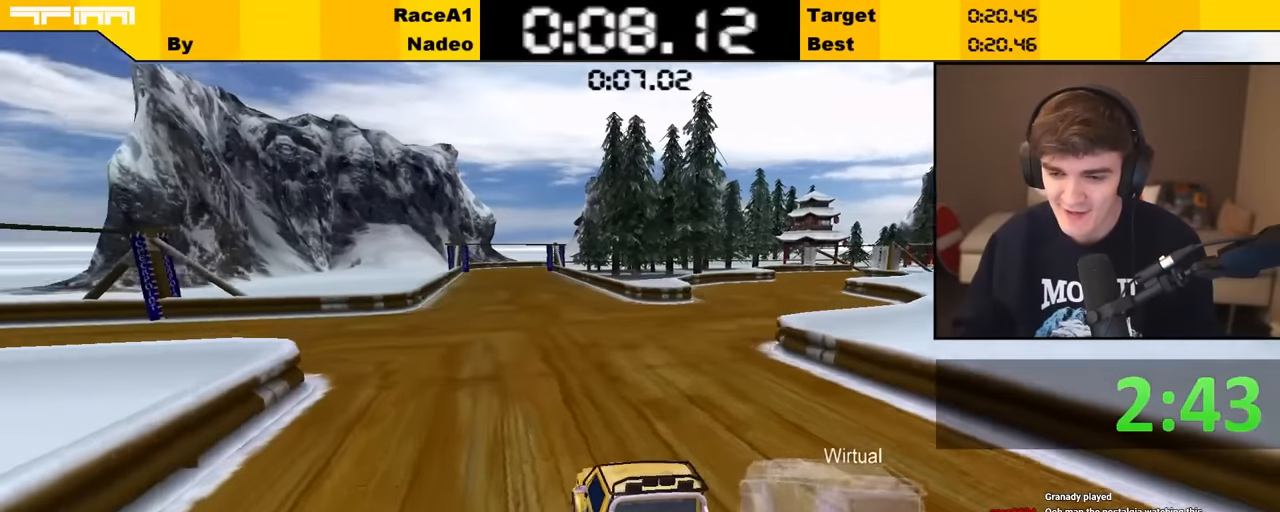
{"keys": ["up"], "events": []}
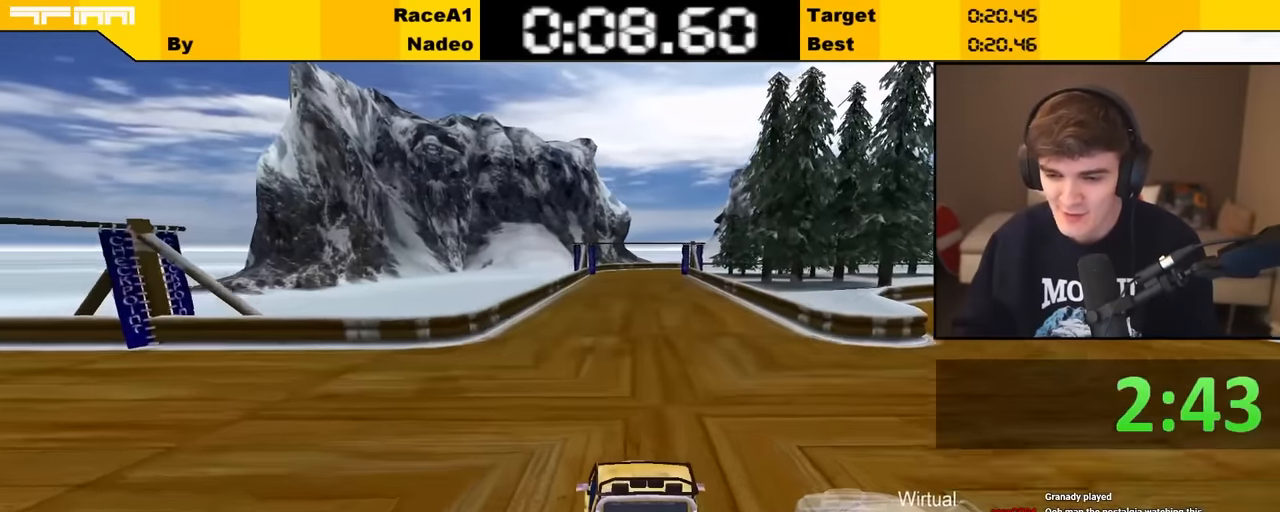
{"keys": ["up"], "events": []}
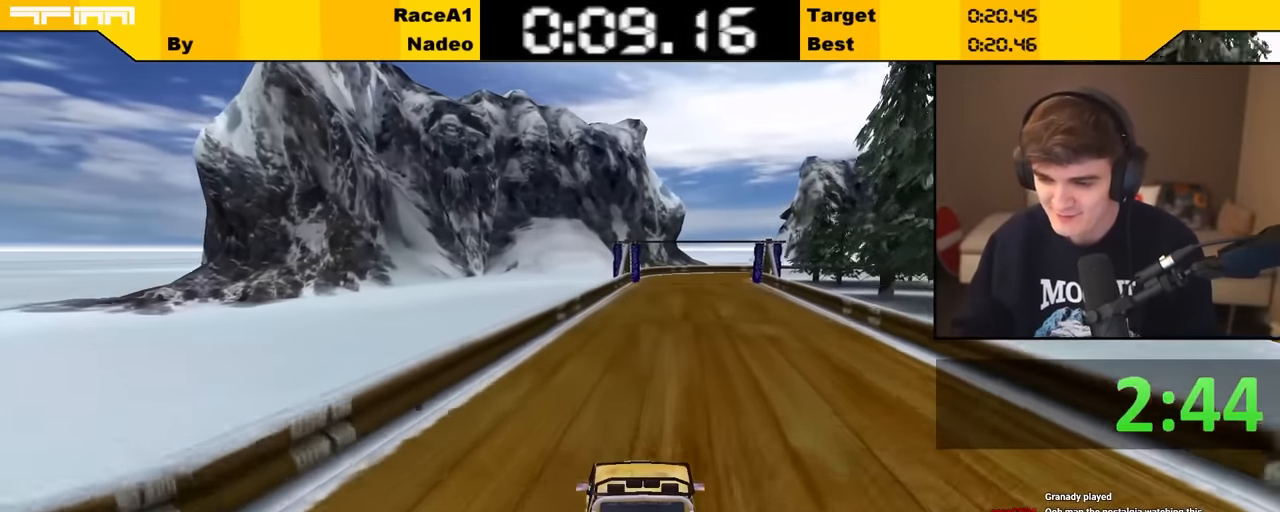
{"keys": ["up"], "events": [[234, "right", "down"], [284, "right", "up"]]}
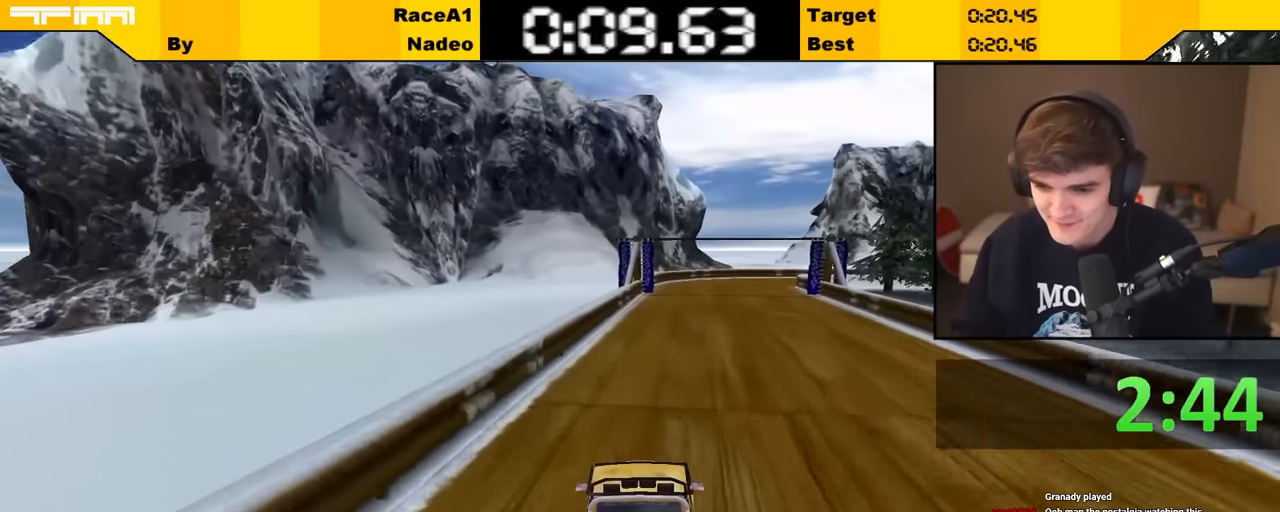
{"keys": ["up"], "events": [[117, "right", "down"], [134, "right", "up"]]}
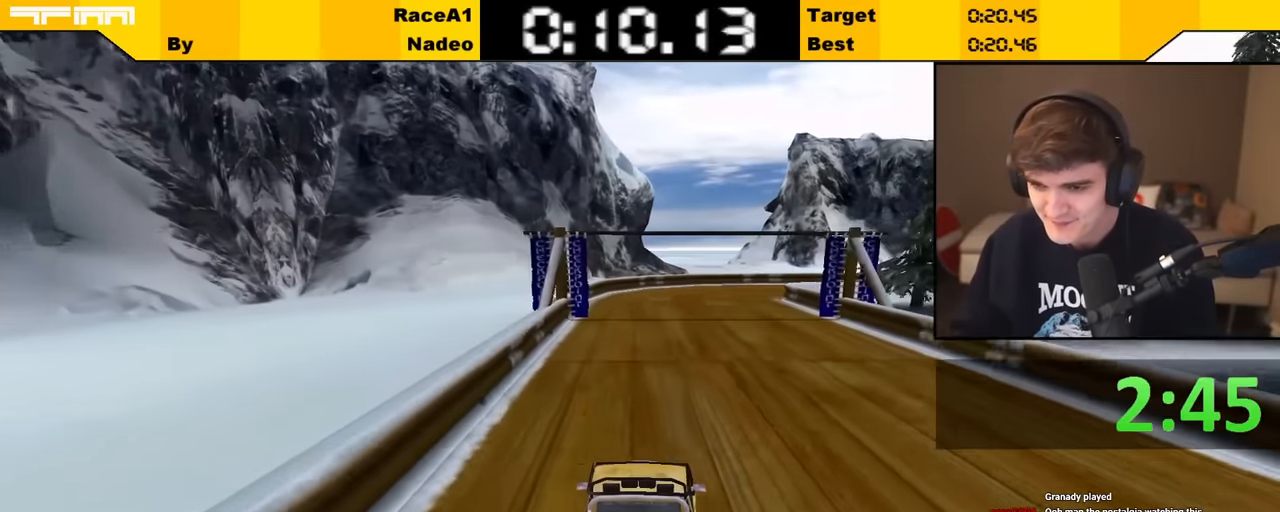
{"keys": ["right", "up"], "events": [[84, "right", "down"], [134, "right", "up"], [450, "right", "down"]]}
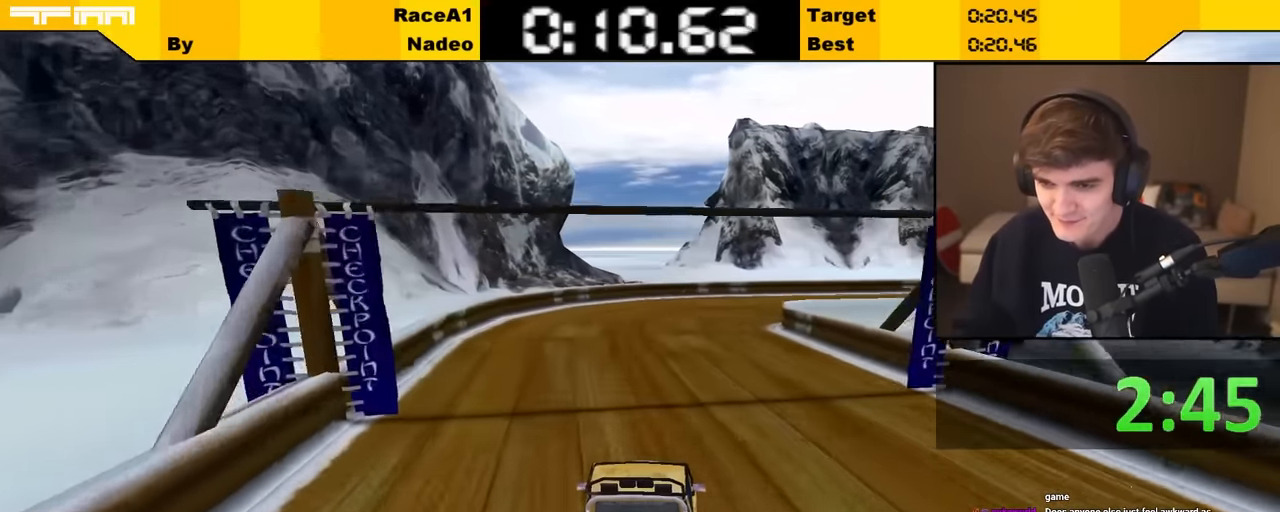
{"keys": ["right", "up"], "events": [[50, "right", "up"], [184, "right", "down"], [284, "right", "up"], [467, "right", "down"]]}